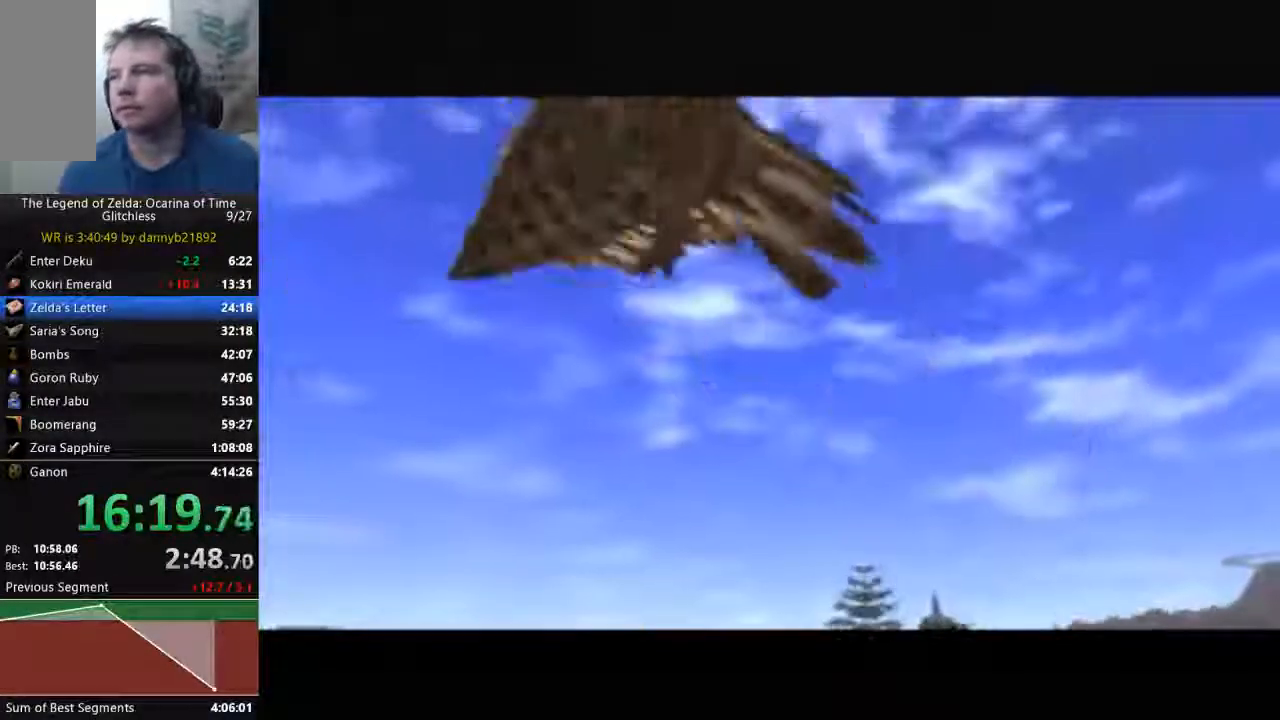
Gameplay with a controller (Nintendo layout); each line is a JSON object with the inputs held at the frame after it. "events" lists button and stick changes between this image and that frame as [ms after this image, input, new state], when the widget could be followed in between. Not read: L3 R3 Z.
{"buttons": [], "left_stick": "center", "events": []}
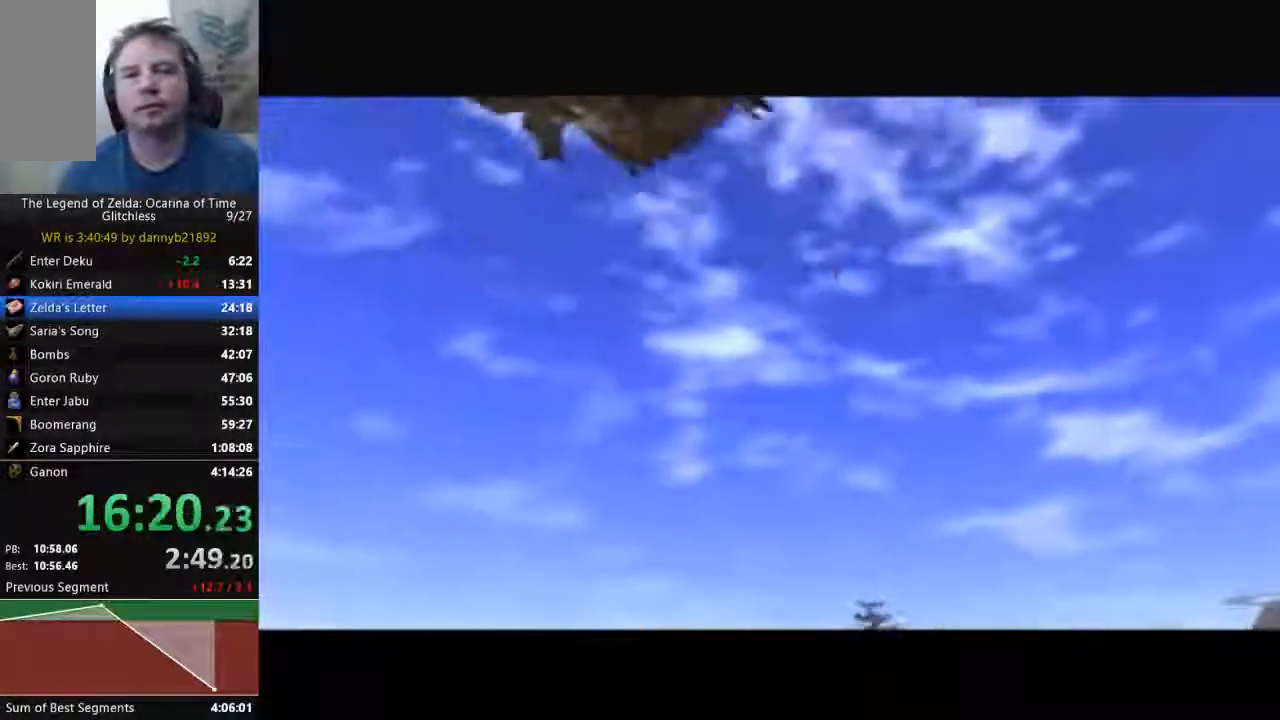
{"buttons": [], "left_stick": "center", "events": []}
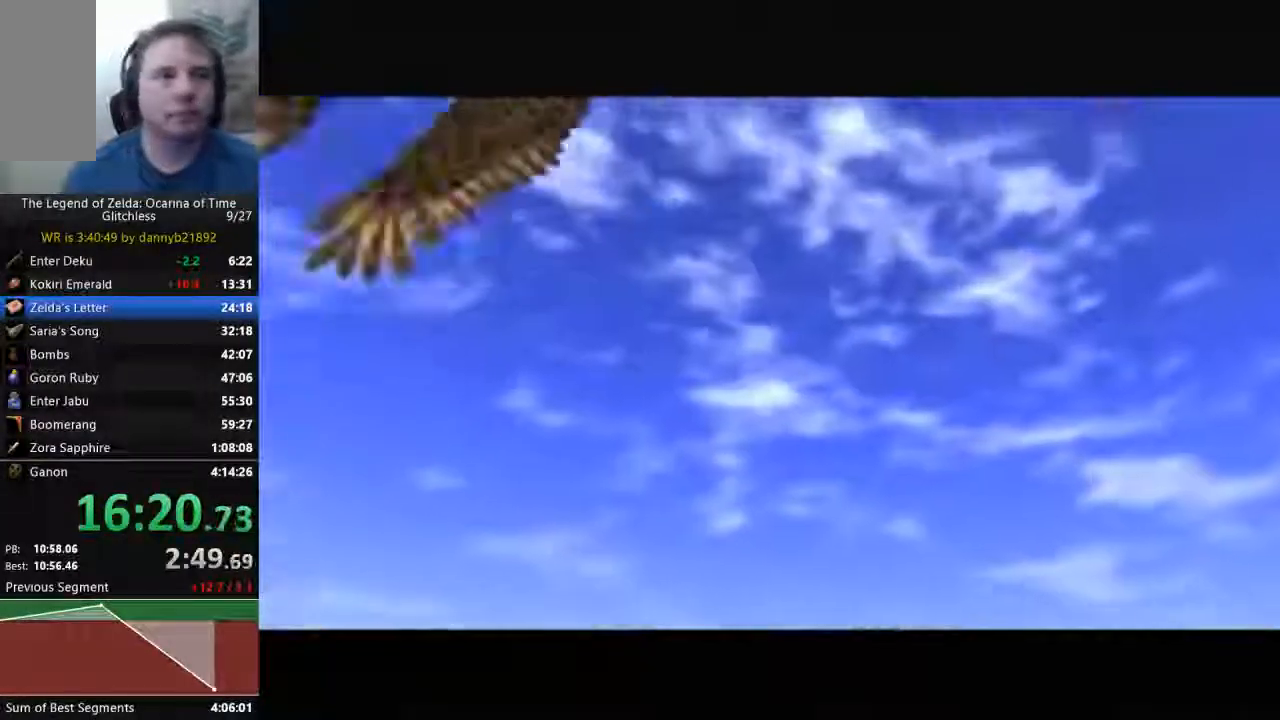
{"buttons": [], "left_stick": "center", "events": []}
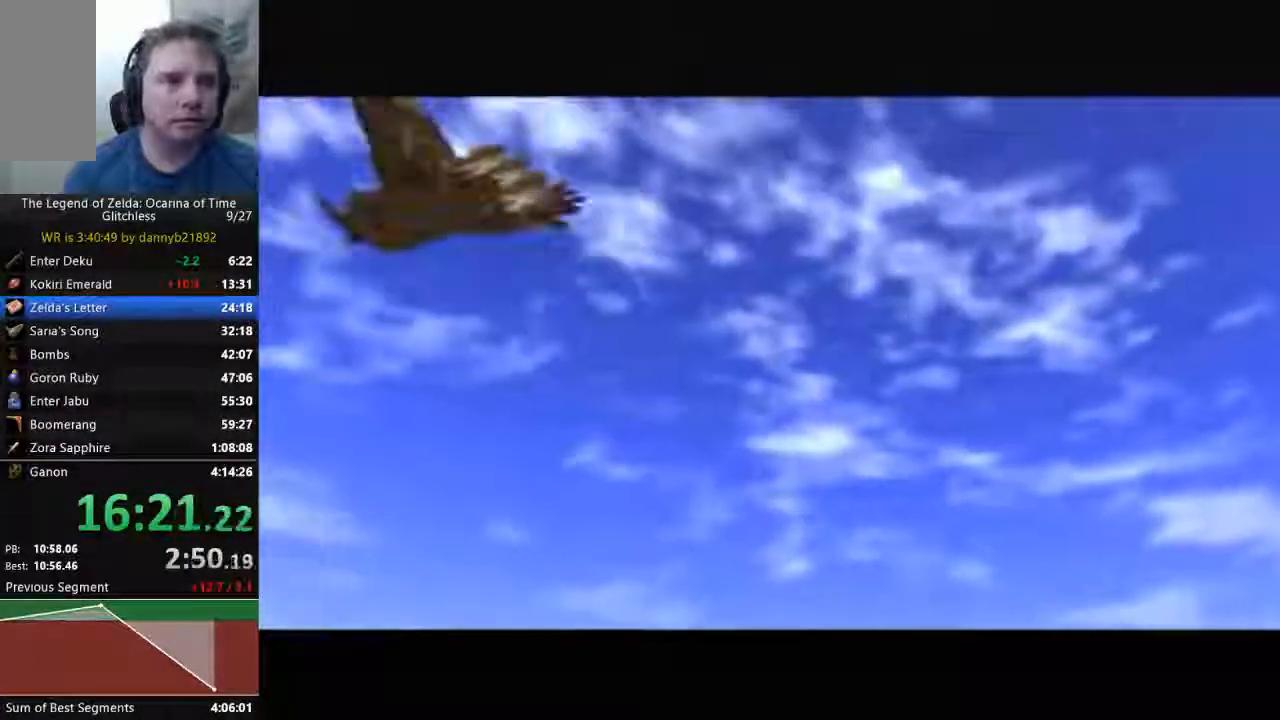
{"buttons": [], "left_stick": "center", "events": []}
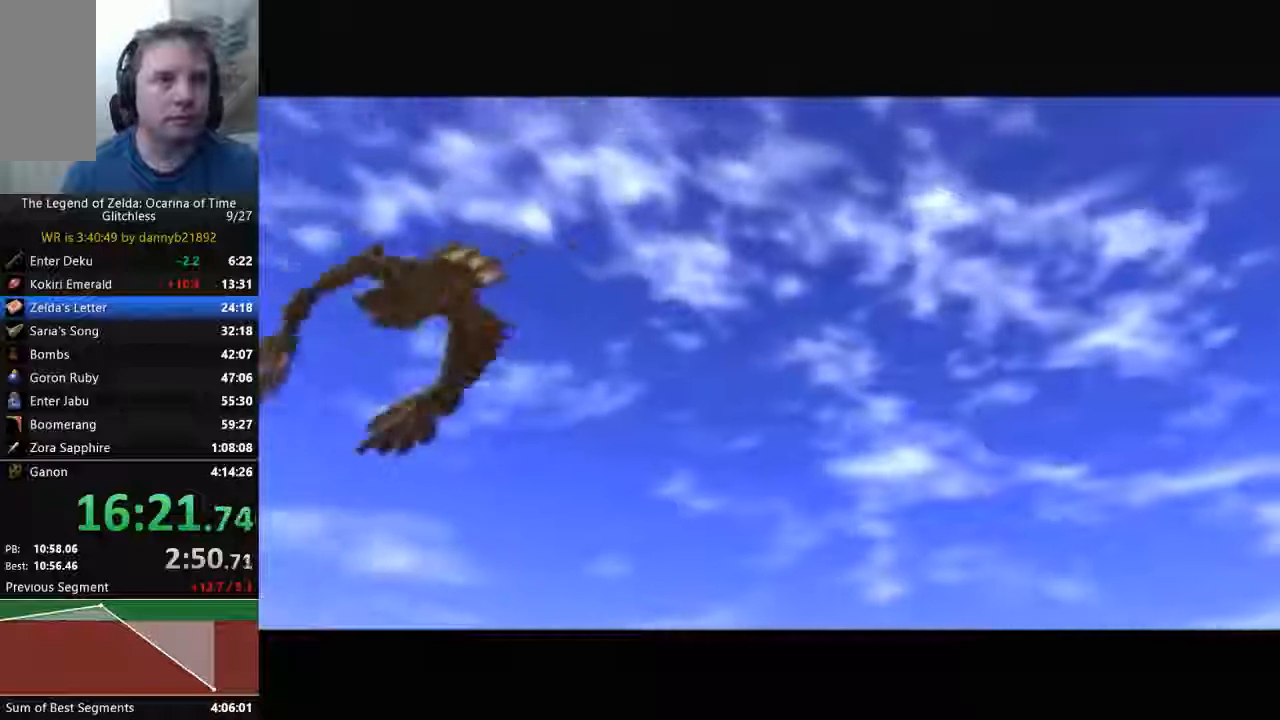
{"buttons": [], "left_stick": "center", "events": []}
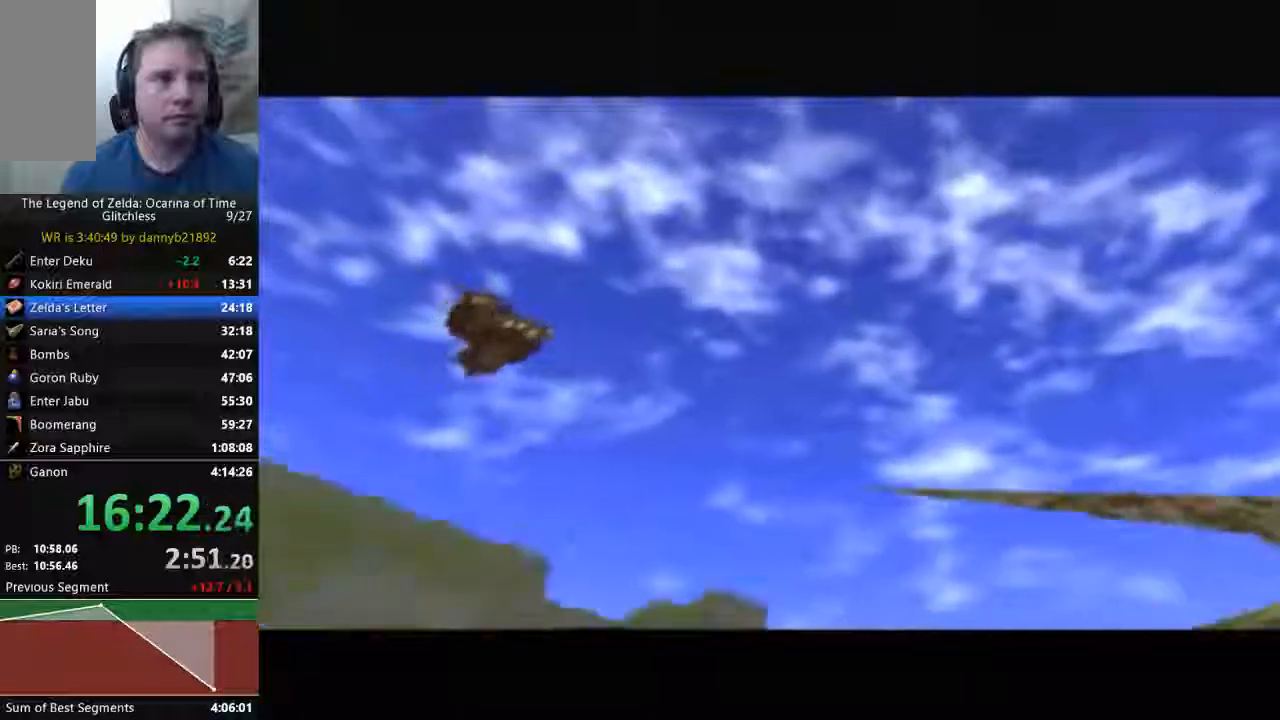
{"buttons": ["C_LEFT"], "left_stick": "right"}
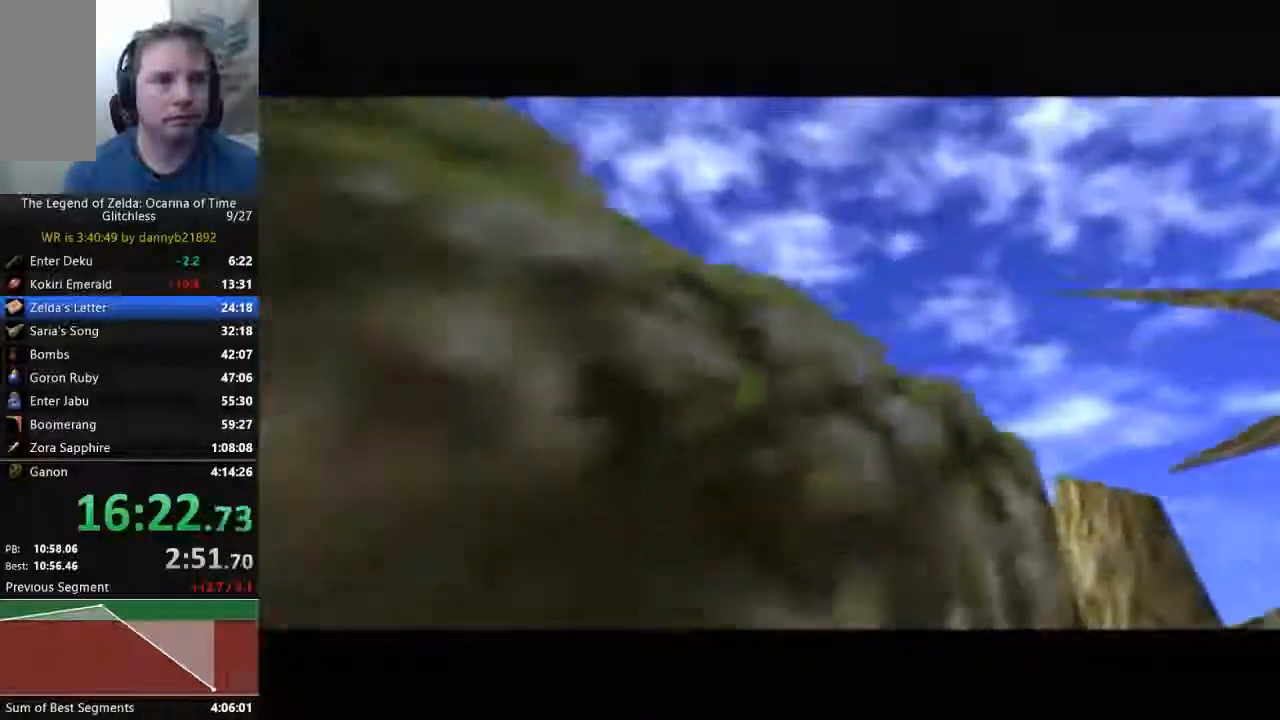
{"buttons": ["C_LEFT"], "left_stick": "right", "events": []}
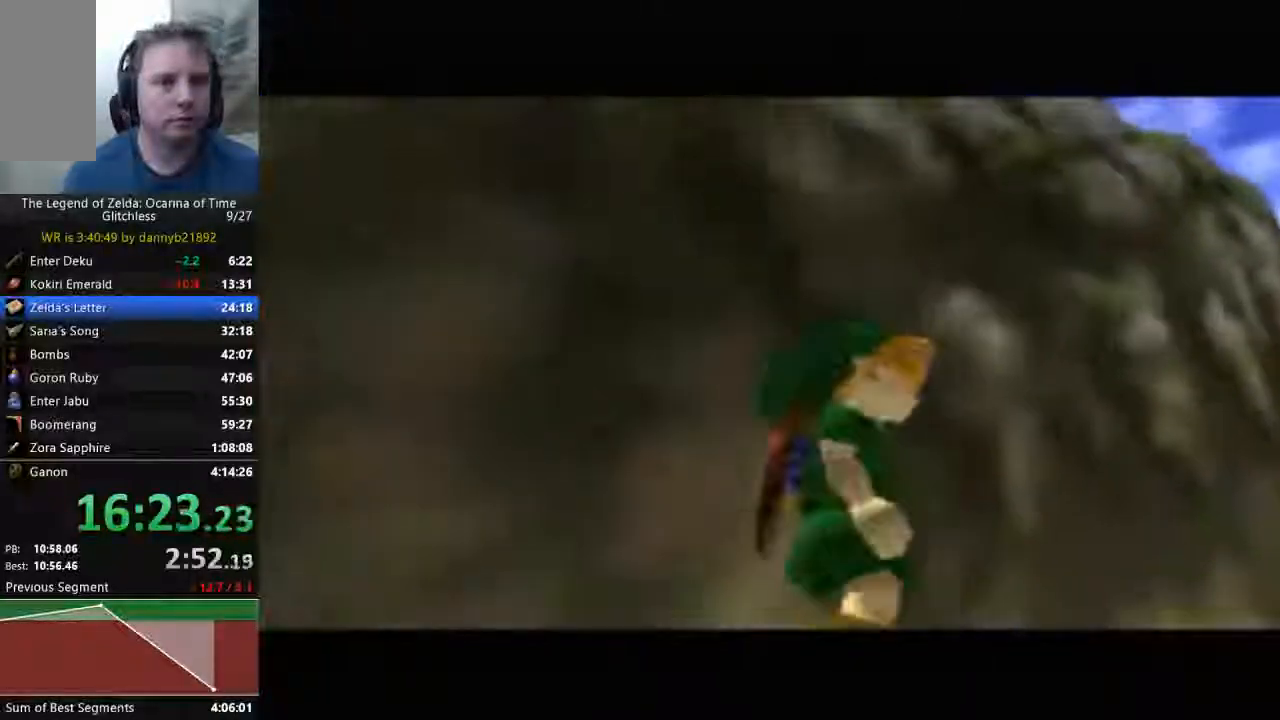
{"buttons": ["C_LEFT"], "left_stick": "up-right"}
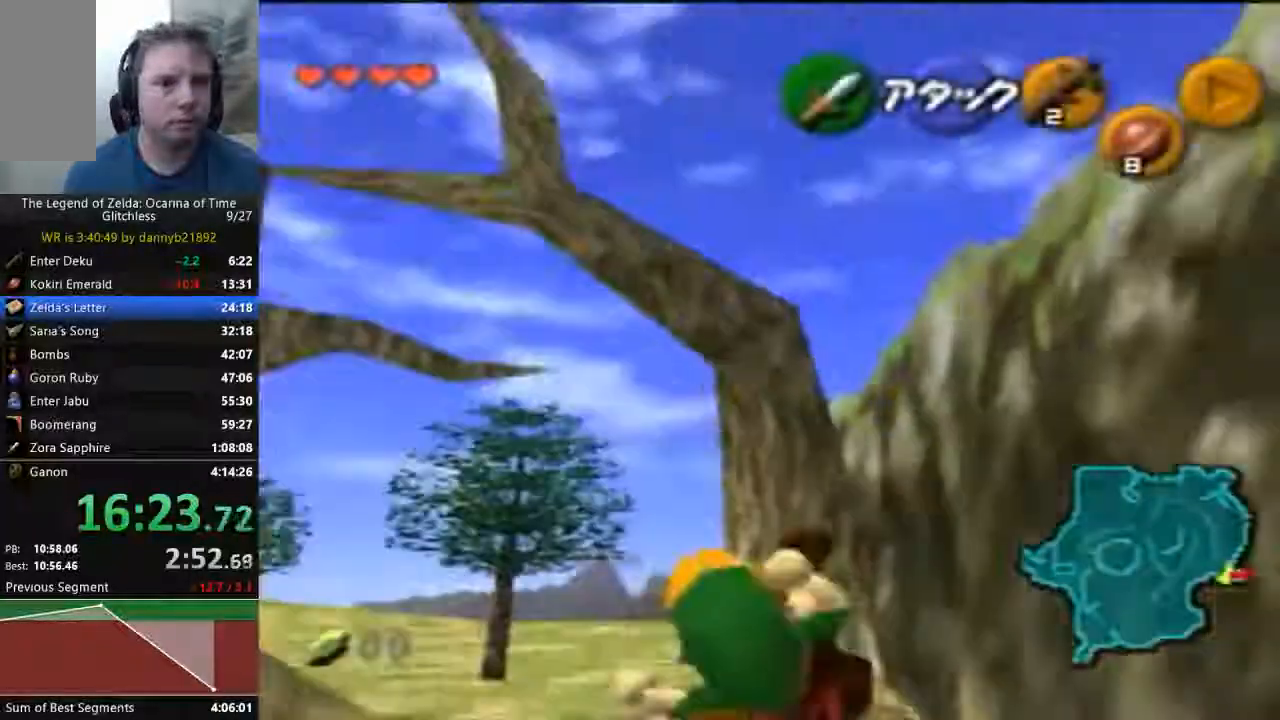
{"buttons": ["A"], "left_stick": "up", "events": [[33, "A", "down"], [33, "left_stick", "up"], [333, "C_LEFT", "up"]]}
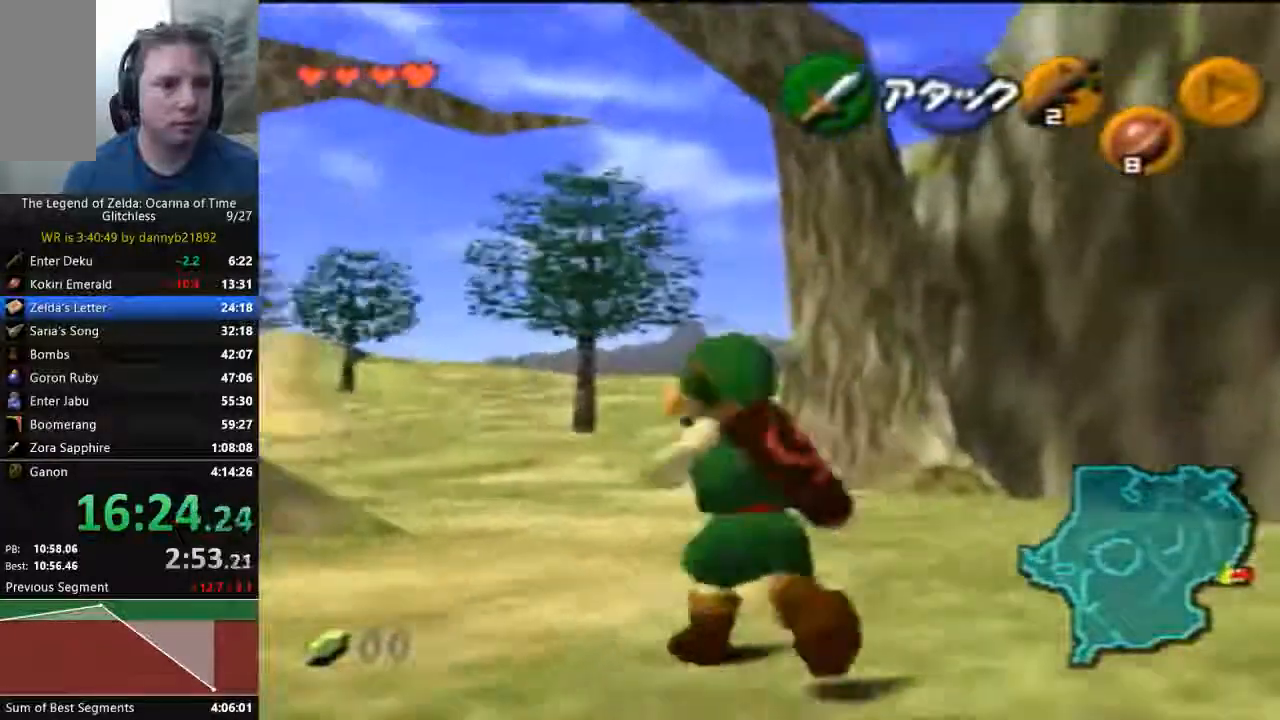
{"buttons": [], "left_stick": "up", "events": [[67, "A", "up"]]}